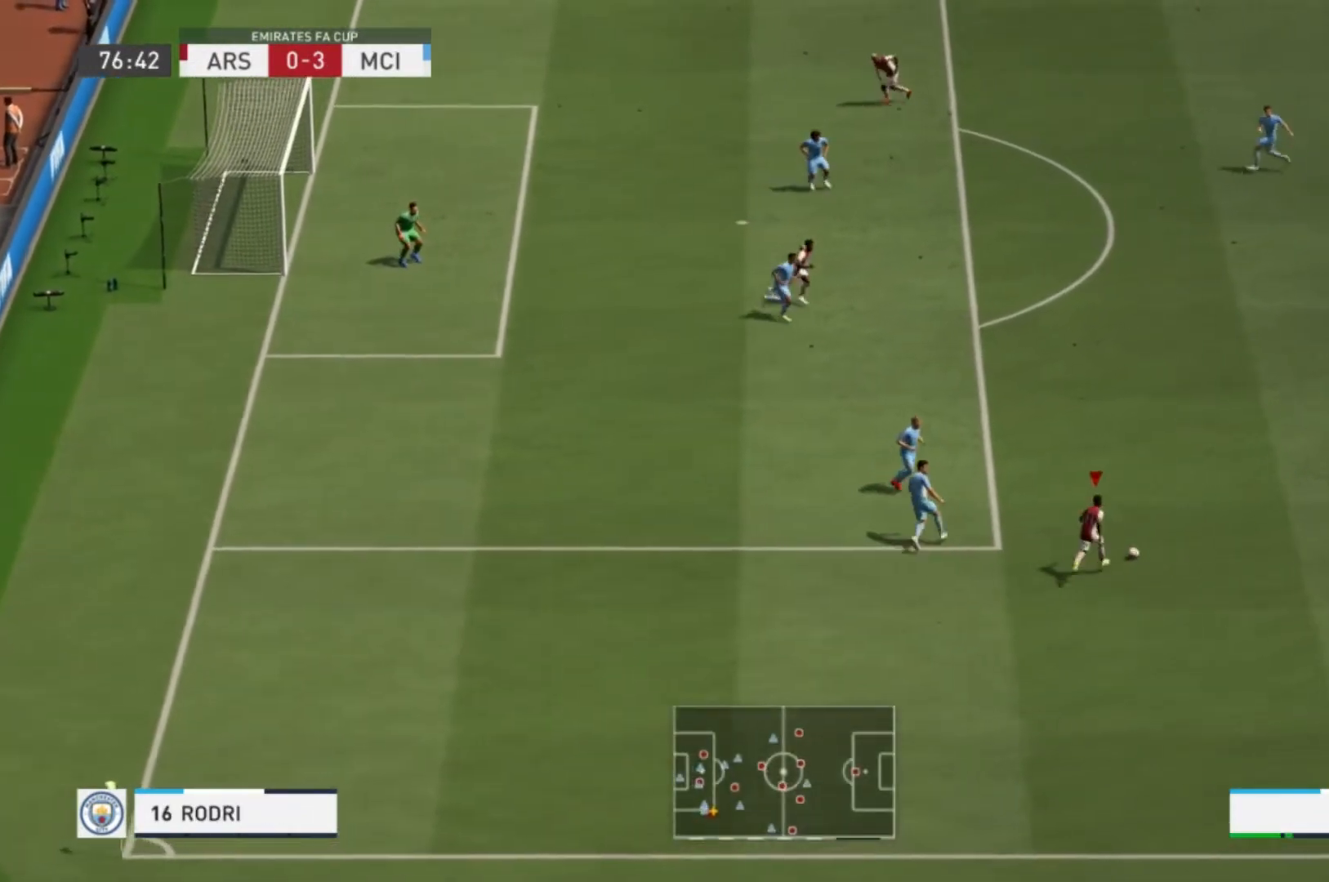
Gameplay with a controller (Xbox layout); each line is a JSON object with the inputs held at the frame after it. "events" lists button and stick changes between this image and that frame as [ms after this image, input, new state], when the widget could be followed in between. Not read: L3 R3.
{"buttons": [], "left_stick": "up-right", "right_stick": "center", "events": [[33, "A", "up"], [33, "left_stick", "up"], [133, "left_stick", "up-right"]]}
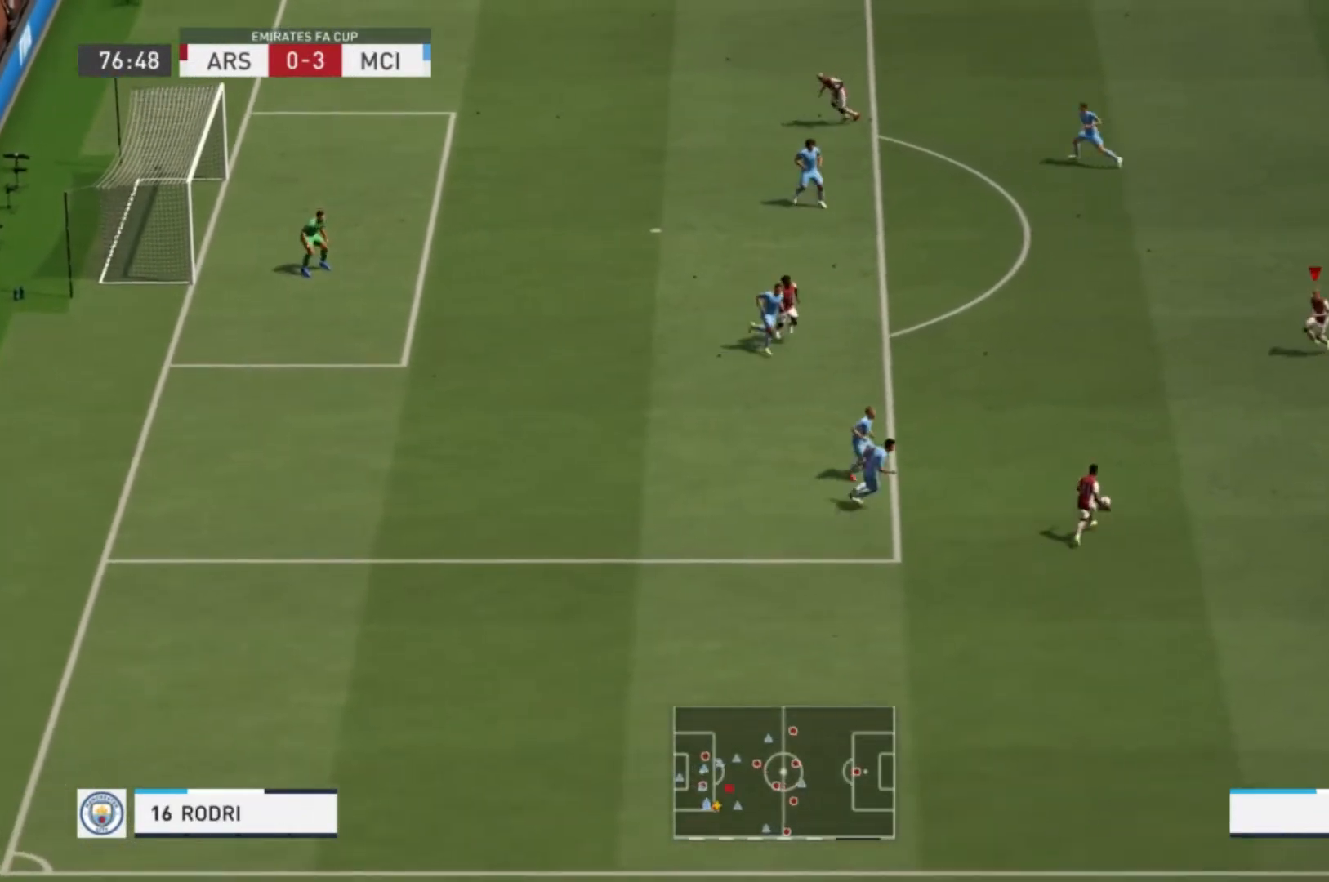
{"buttons": [], "left_stick": "up-left", "right_stick": "center", "events": [[100, "left_stick", "center"], [234, "left_stick", "up-left"]]}
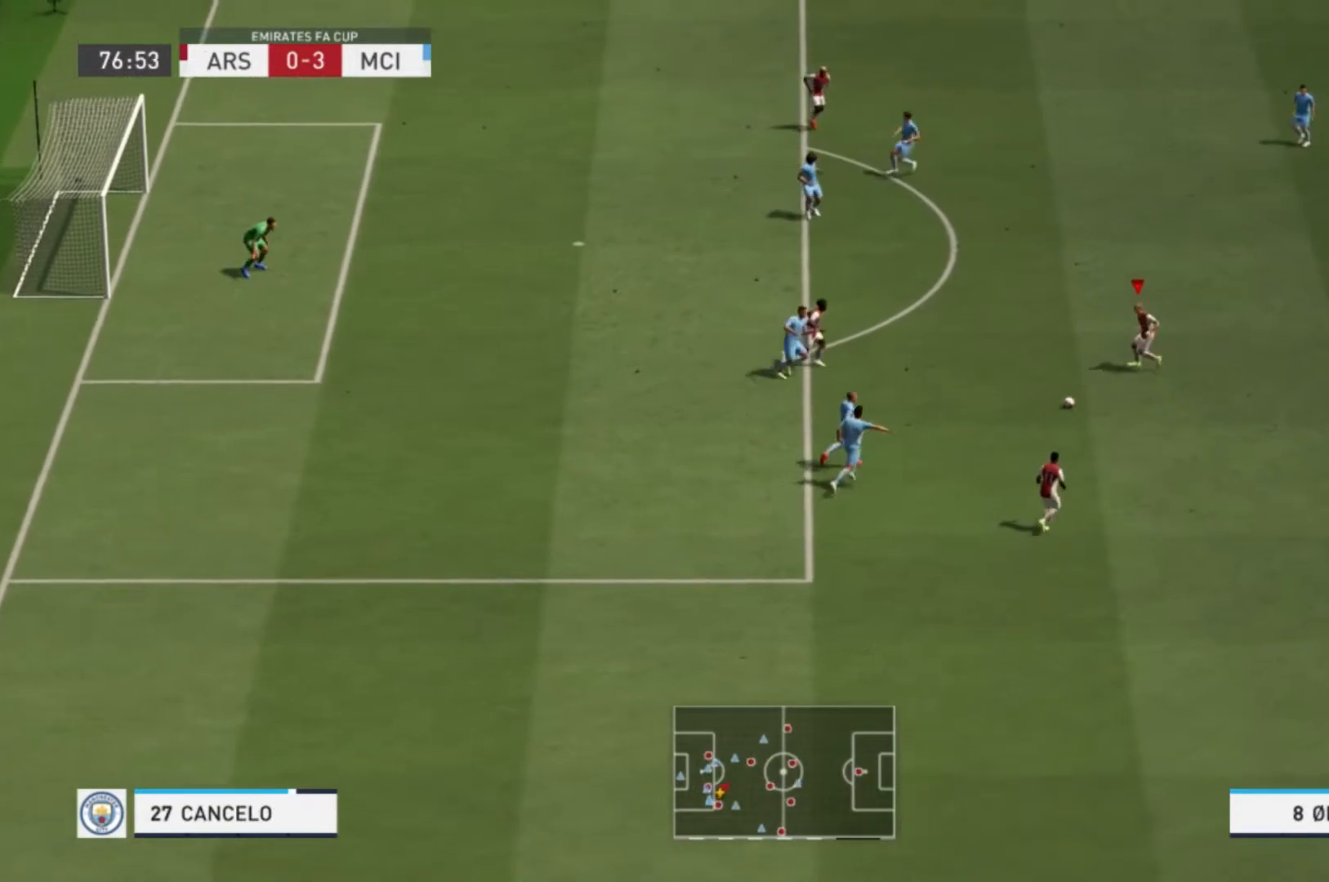
{"buttons": ["X", "R2"], "left_stick": "up-left", "right_stick": "center", "events": [[400, "X", "down"], [433, "R2", "down"]]}
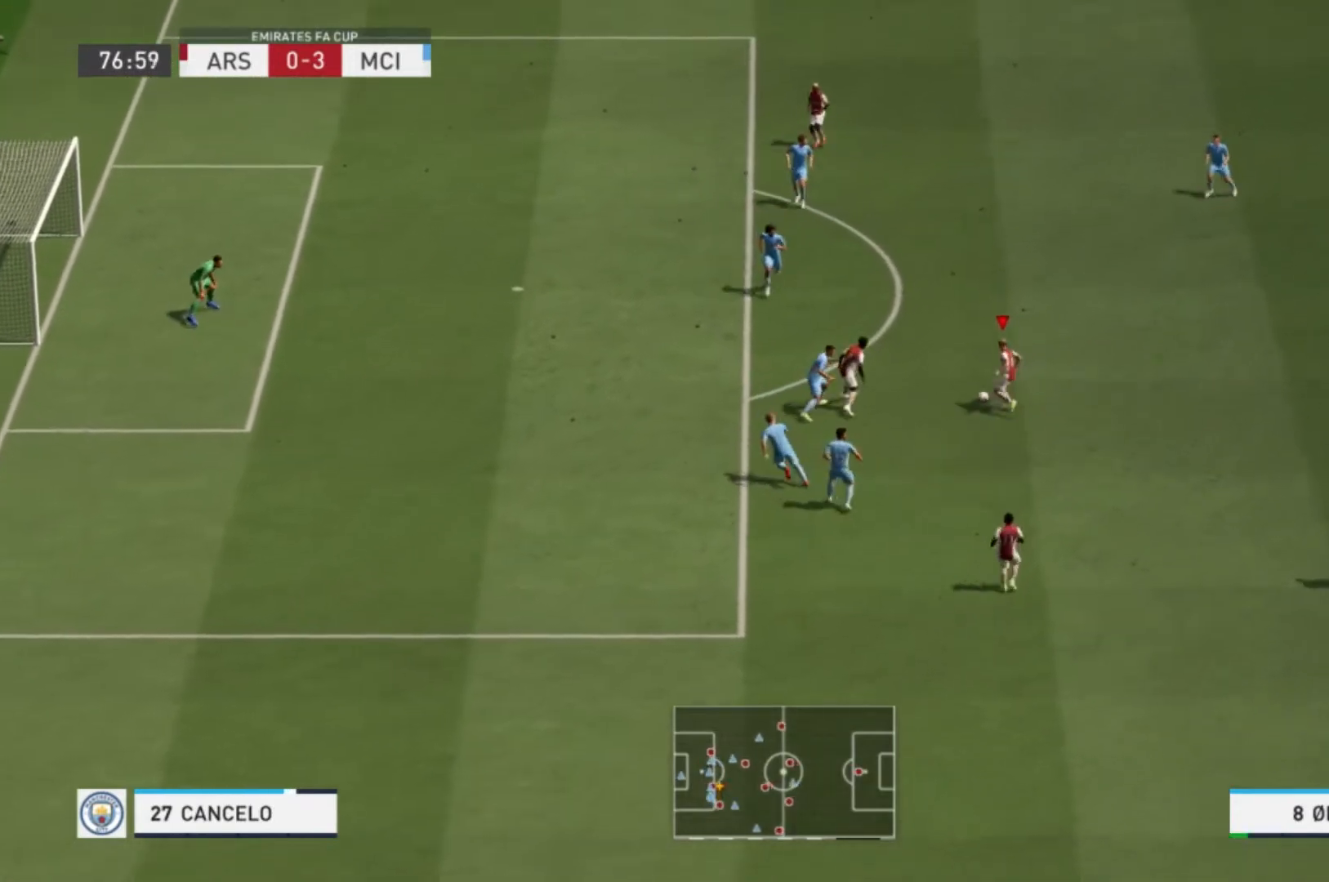
{"buttons": [], "left_stick": "up-left", "right_stick": "center", "events": [[134, "X", "up"], [200, "R2", "up"]]}